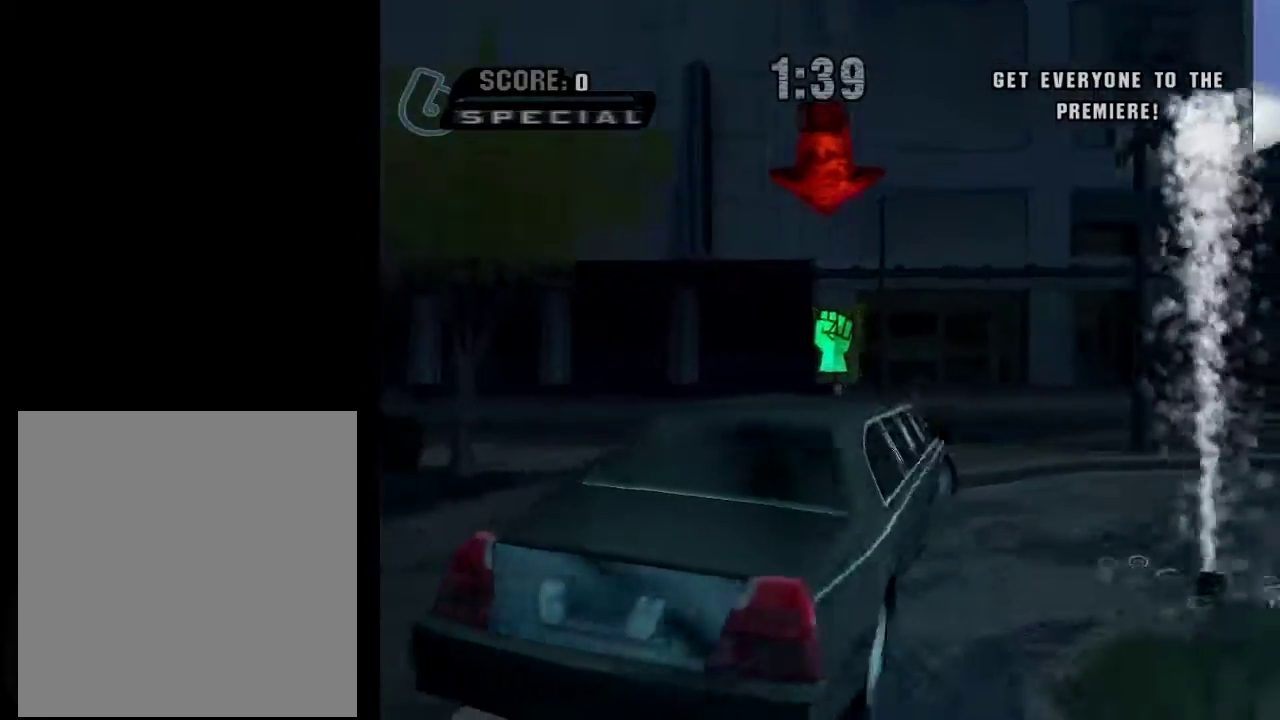
Gameplay with a controller (Xbox layout); each line is a JSON object with the inputs held at the frame after it. "events" lists button and stick changes between this image and that frame as [ms after this image, input, new state], when the widget could be followed in between.
{"buttons": ["A", "R1"], "left_stick": "left", "right_stick": "center", "events": [[333, "left_stick", "up-right"], [434, "left_stick", "left"]]}
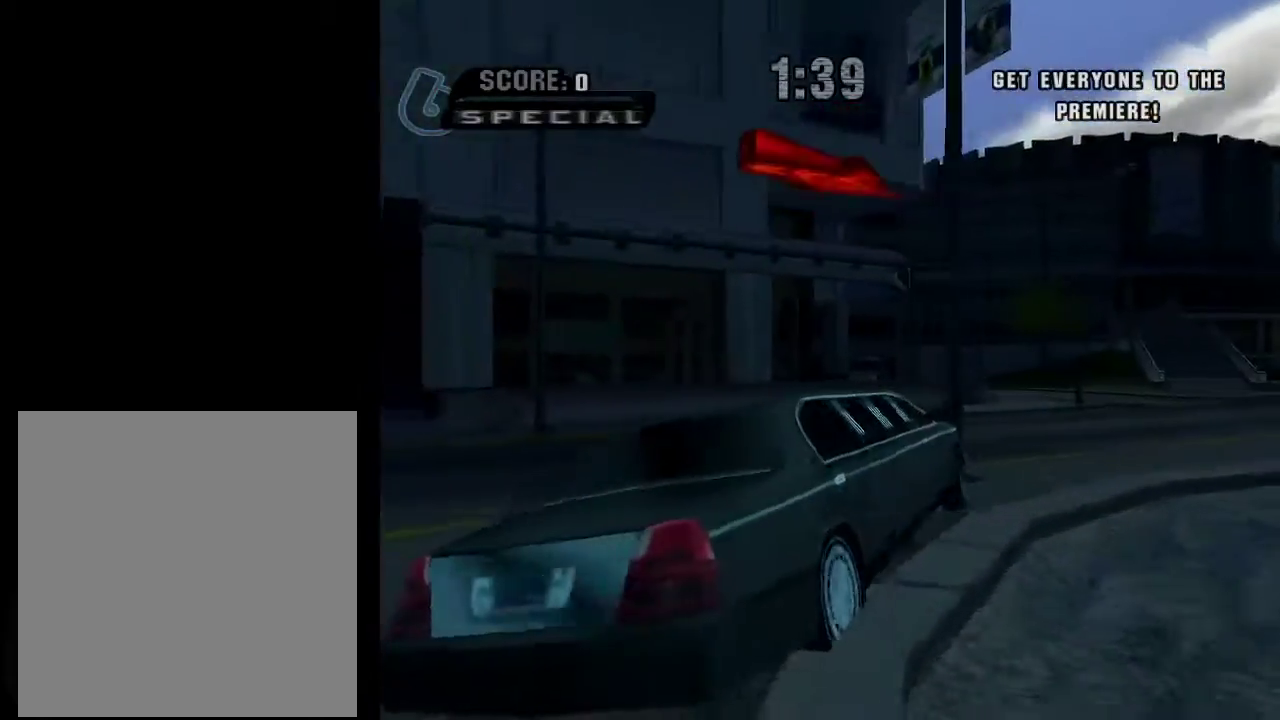
{"buttons": [], "left_stick": "right", "right_stick": "center", "events": [[84, "left_stick", "center"], [184, "R1", "up"], [184, "left_stick", "left"], [234, "left_stick", "center"], [284, "left_stick", "right"], [401, "A", "up"]]}
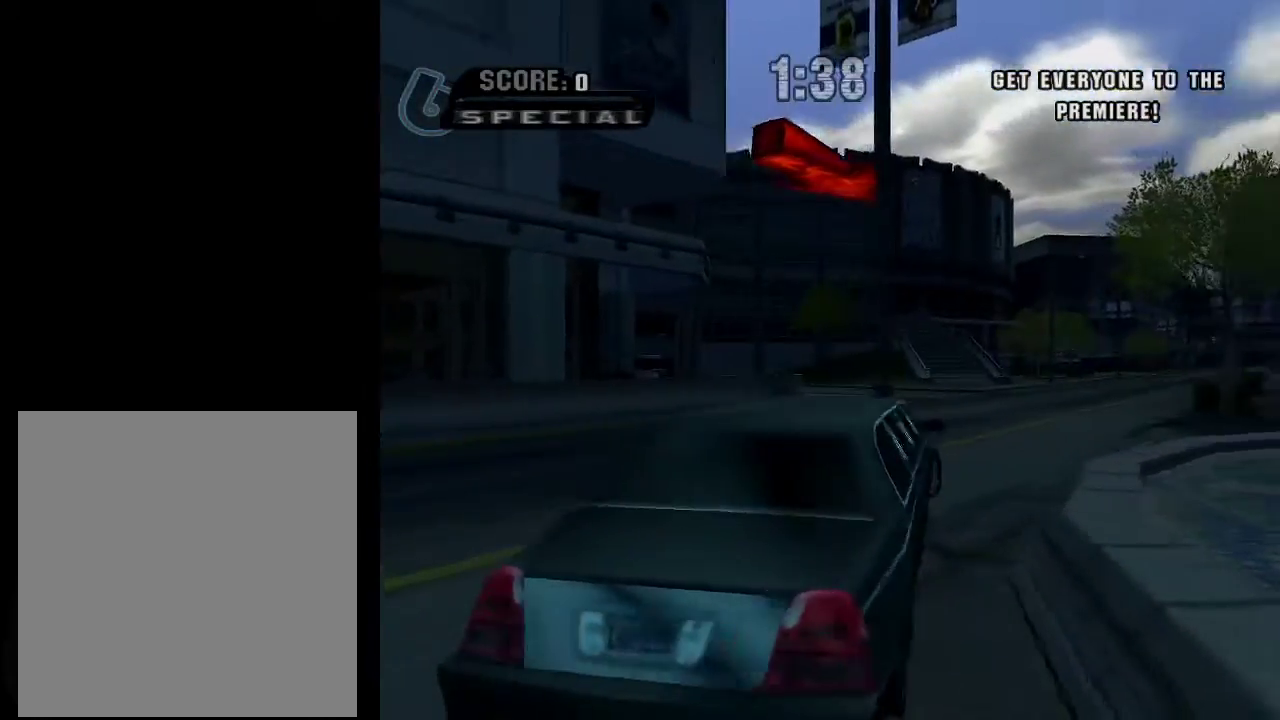
{"buttons": ["X"], "left_stick": "down-right", "right_stick": "center"}
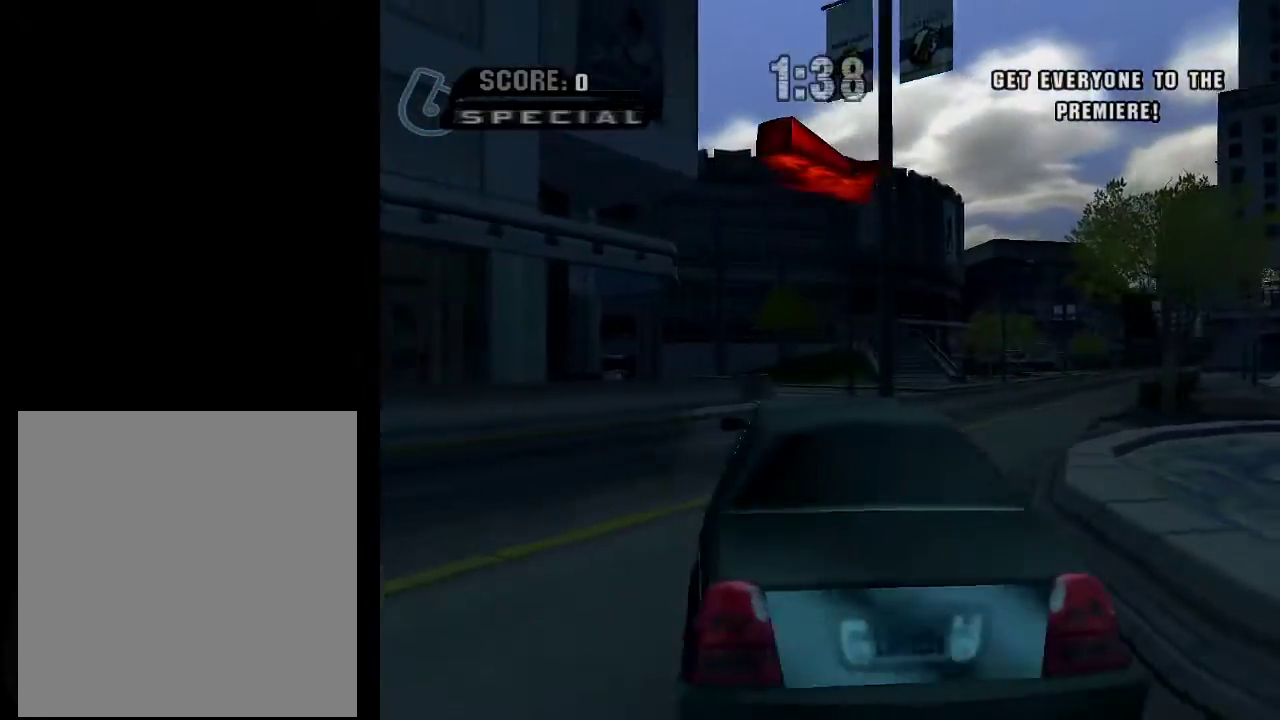
{"buttons": ["A"], "left_stick": "right", "right_stick": "center"}
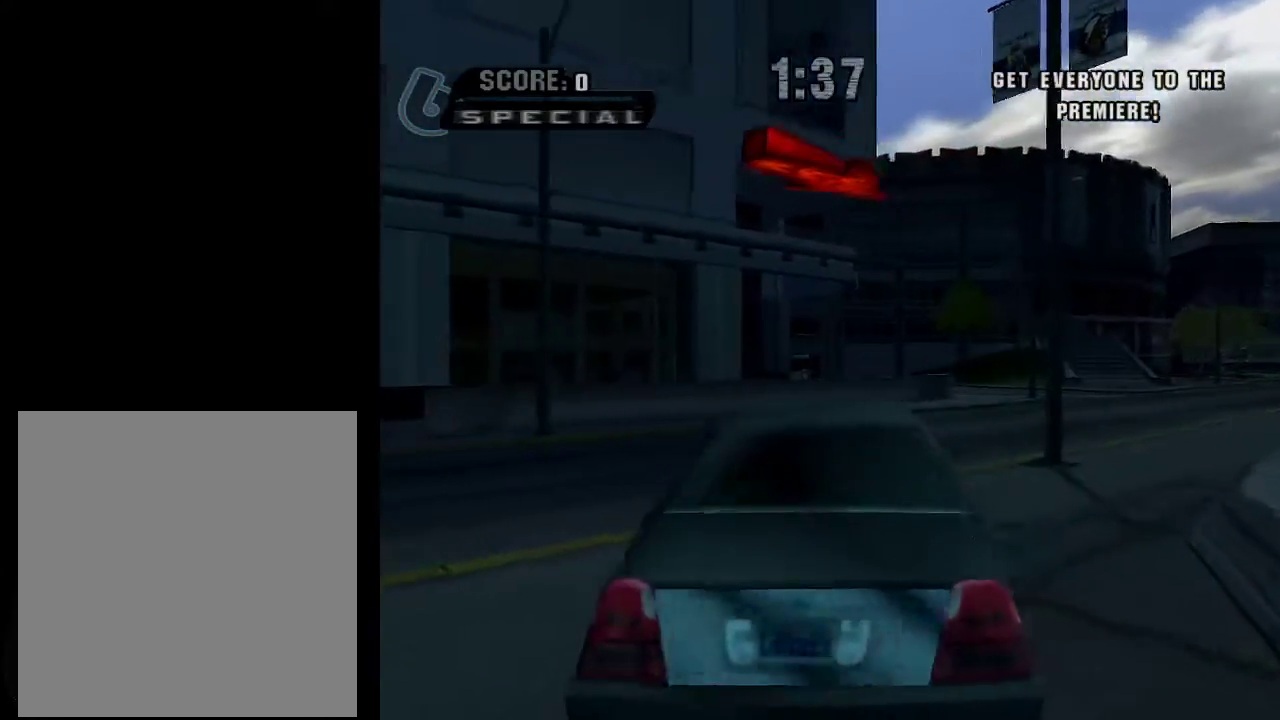
{"buttons": ["A"], "left_stick": "right", "right_stick": "center", "events": []}
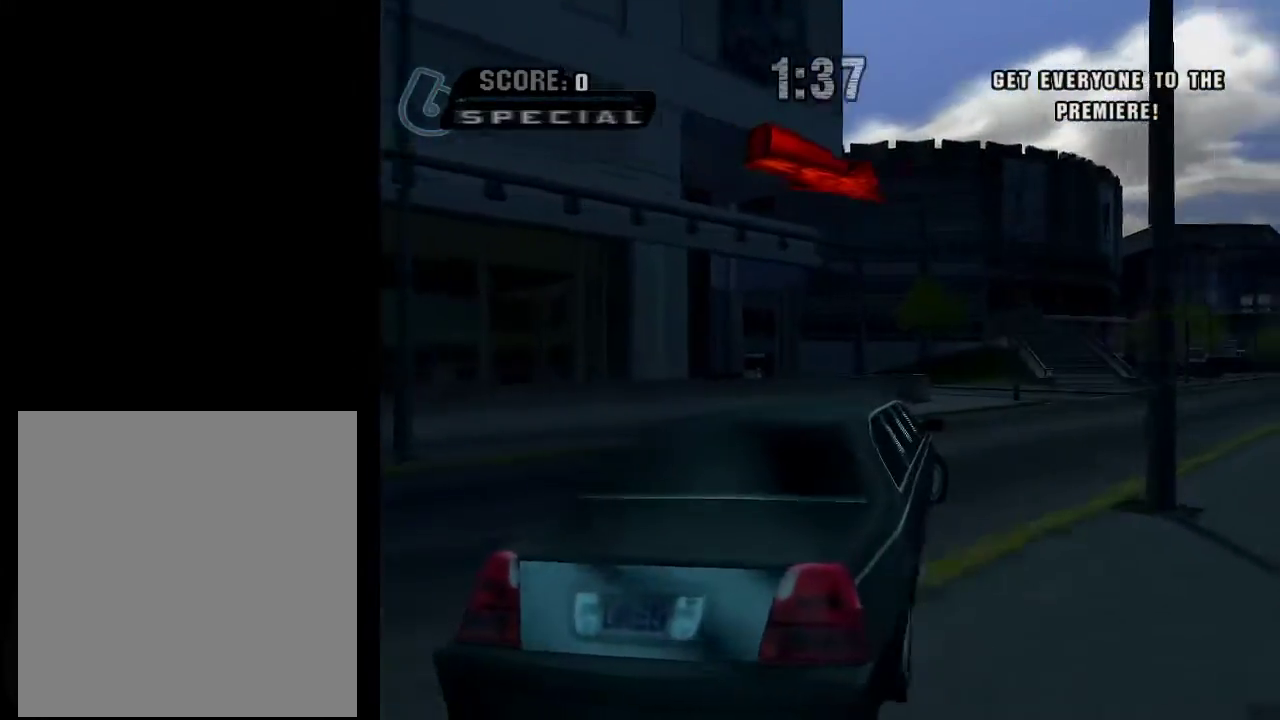
{"buttons": ["A"], "left_stick": "right", "right_stick": "center", "events": []}
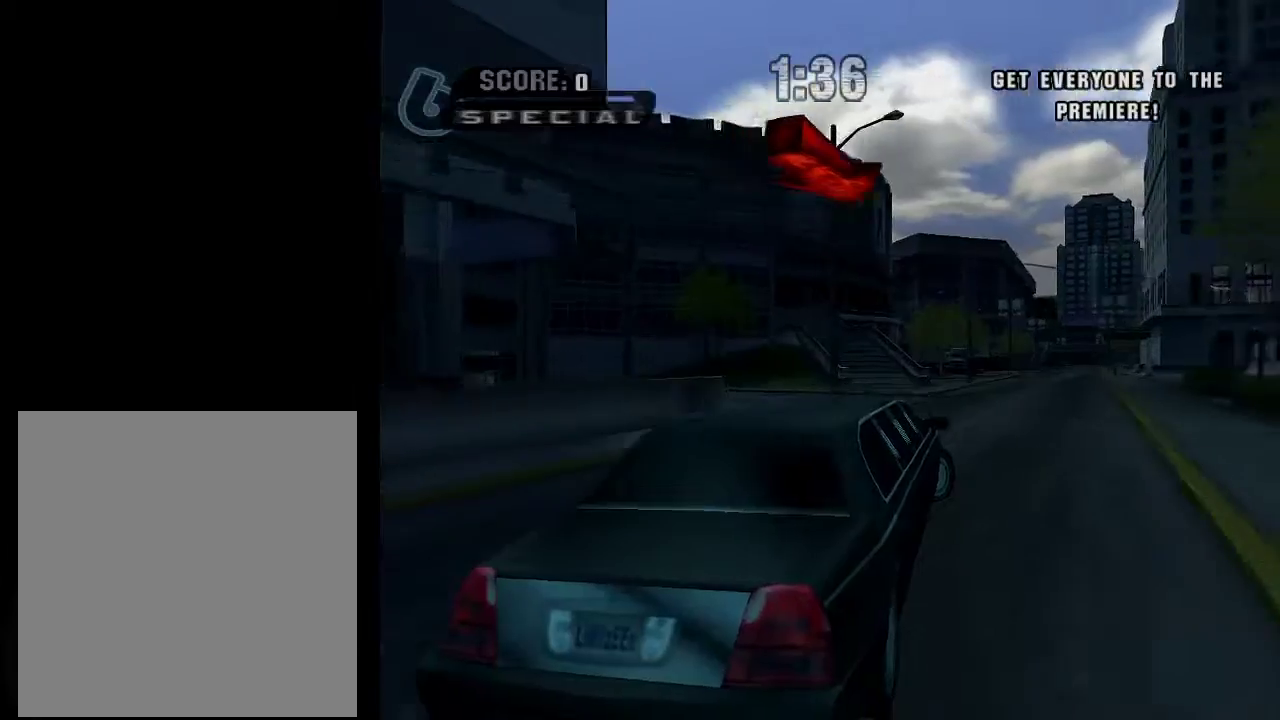
{"buttons": ["A"], "left_stick": "center", "right_stick": "center", "events": [[150, "left_stick", "center"]]}
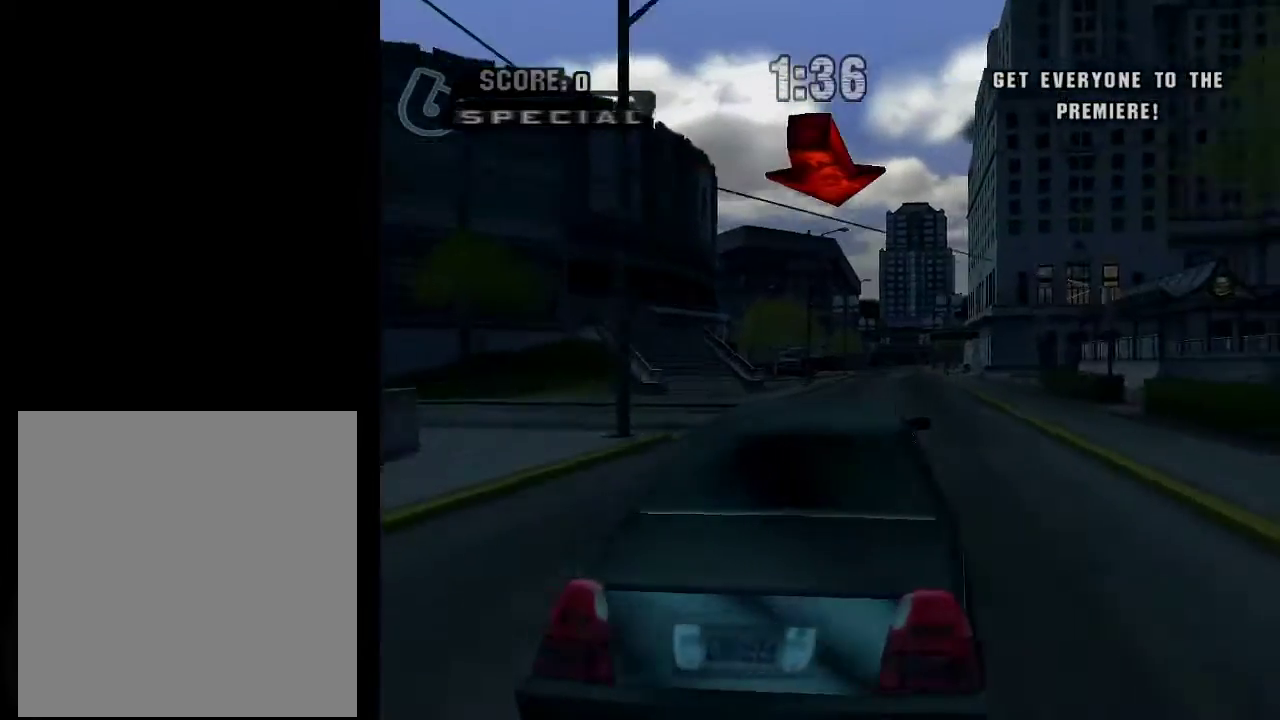
{"buttons": ["A"], "left_stick": "center", "right_stick": "center", "events": [[201, "left_stick", "right"], [417, "left_stick", "center"]]}
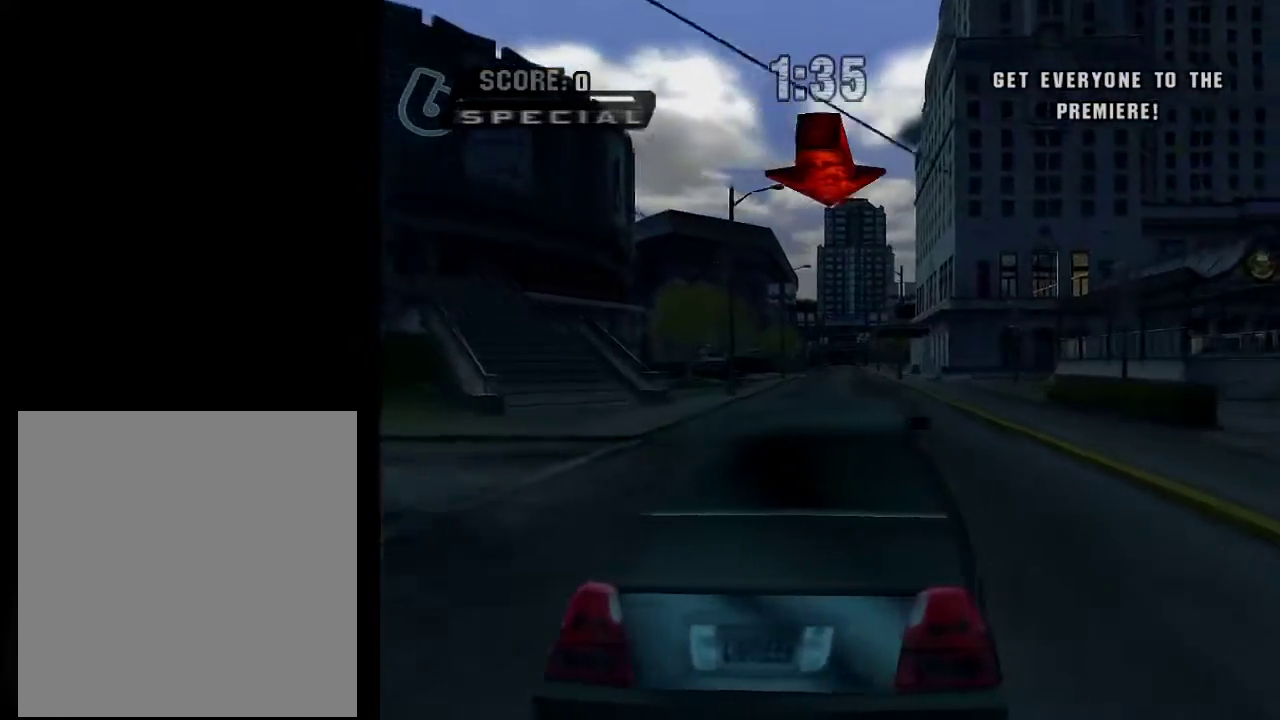
{"buttons": ["A"], "left_stick": "center", "right_stick": "center", "events": [[300, "left_stick", "left"], [467, "left_stick", "center"]]}
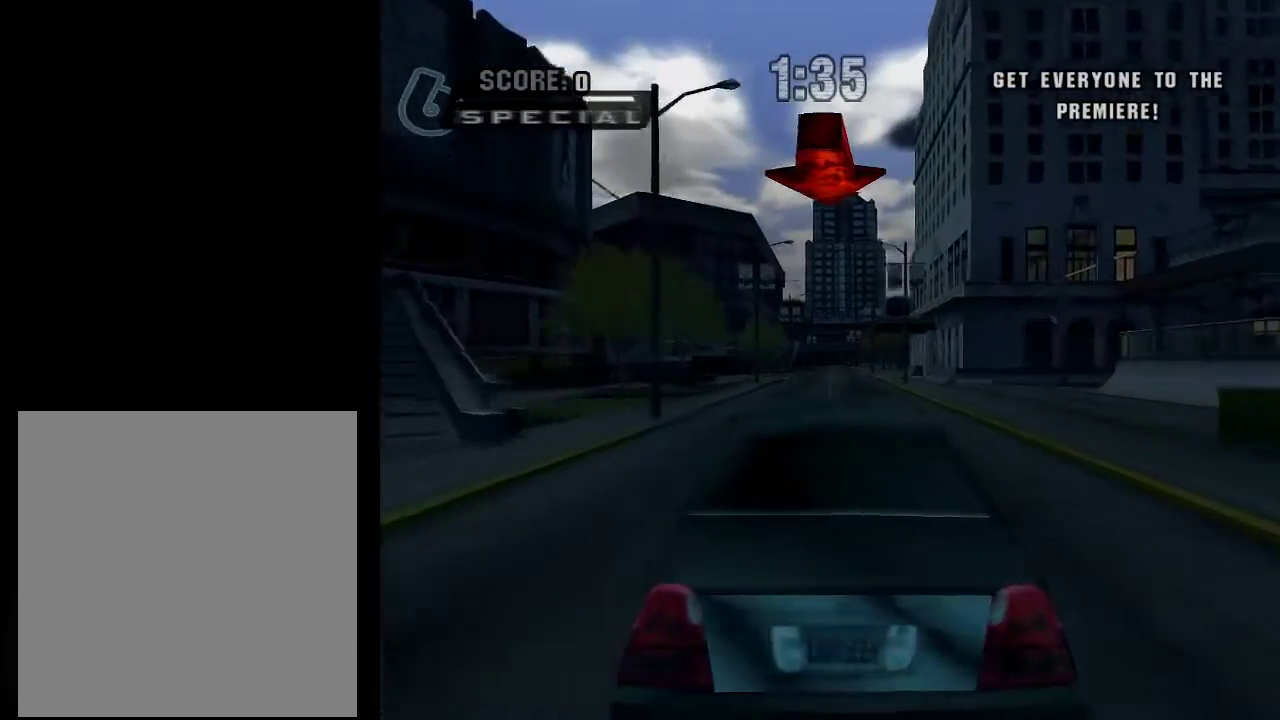
{"buttons": ["A"], "left_stick": "center", "right_stick": "center", "events": []}
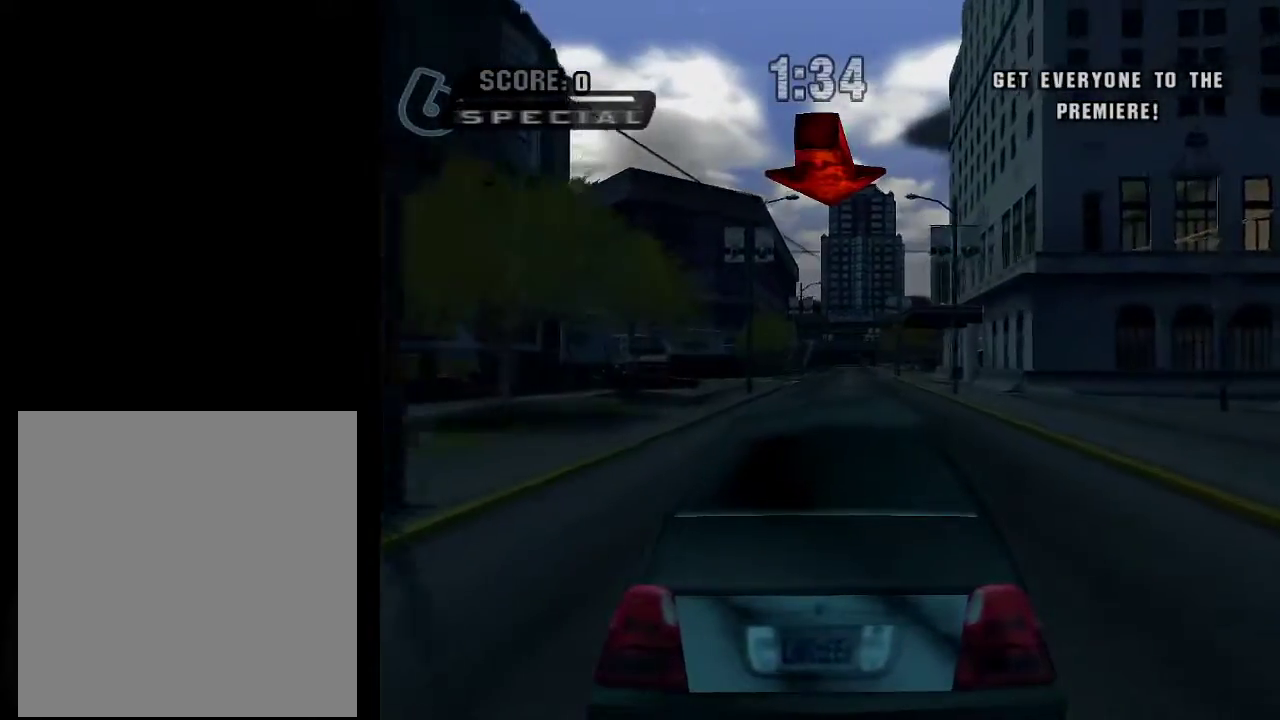
{"buttons": ["A"], "left_stick": "center", "right_stick": "center", "events": []}
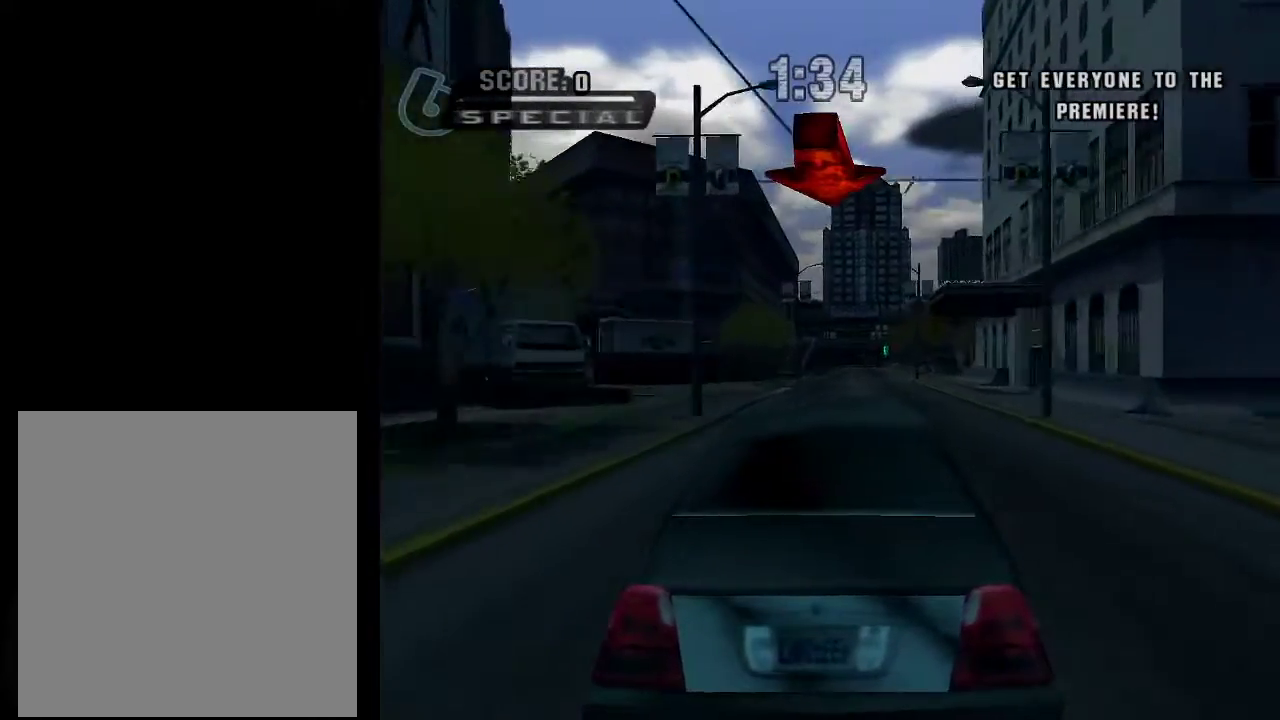
{"buttons": ["A"], "left_stick": "center", "right_stick": "center", "events": [[34, "left_stick", "right"], [117, "left_stick", "center"]]}
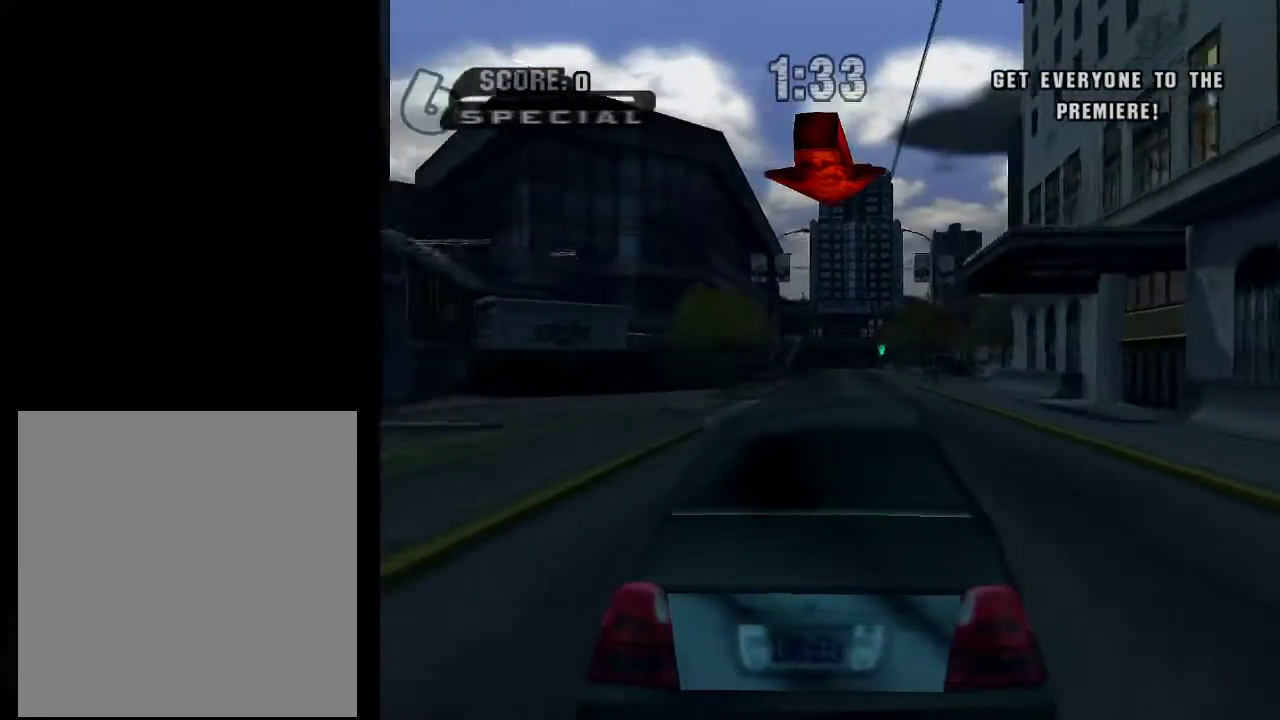
{"buttons": ["A"], "left_stick": "center", "right_stick": "center", "events": [[283, "left_stick", "right"], [400, "left_stick", "center"]]}
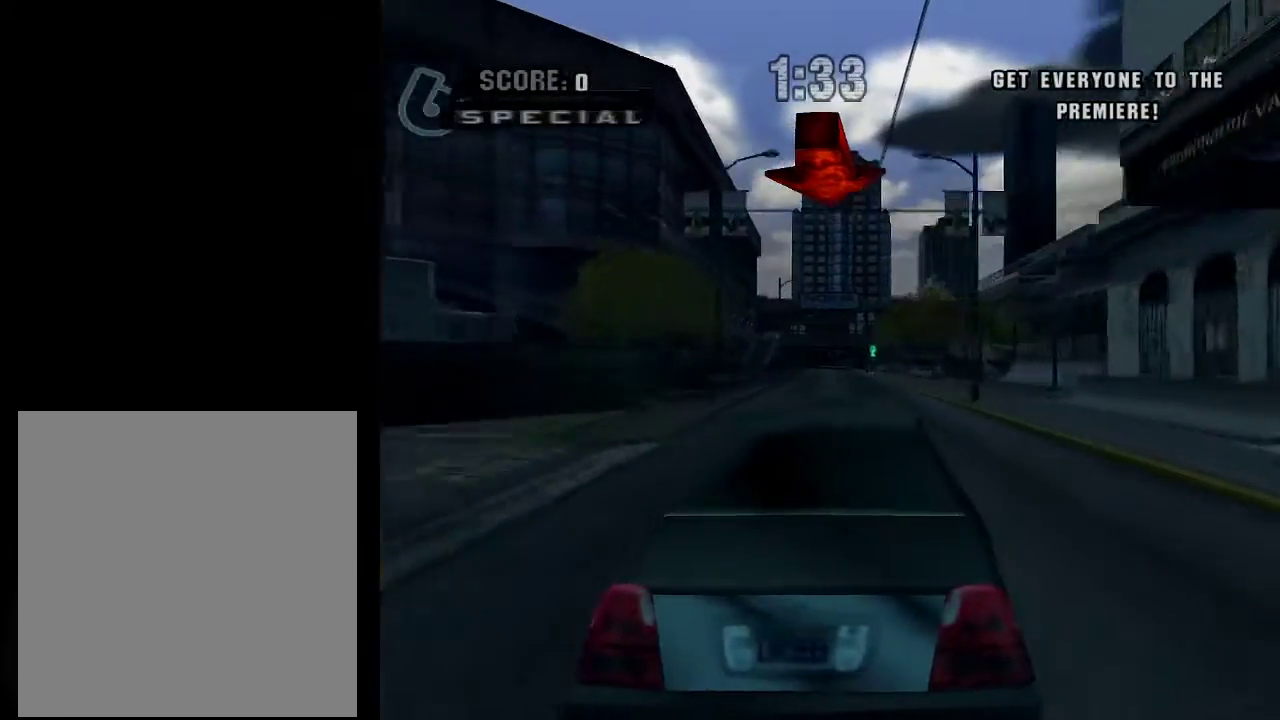
{"buttons": ["A"], "left_stick": "center", "right_stick": "center", "events": []}
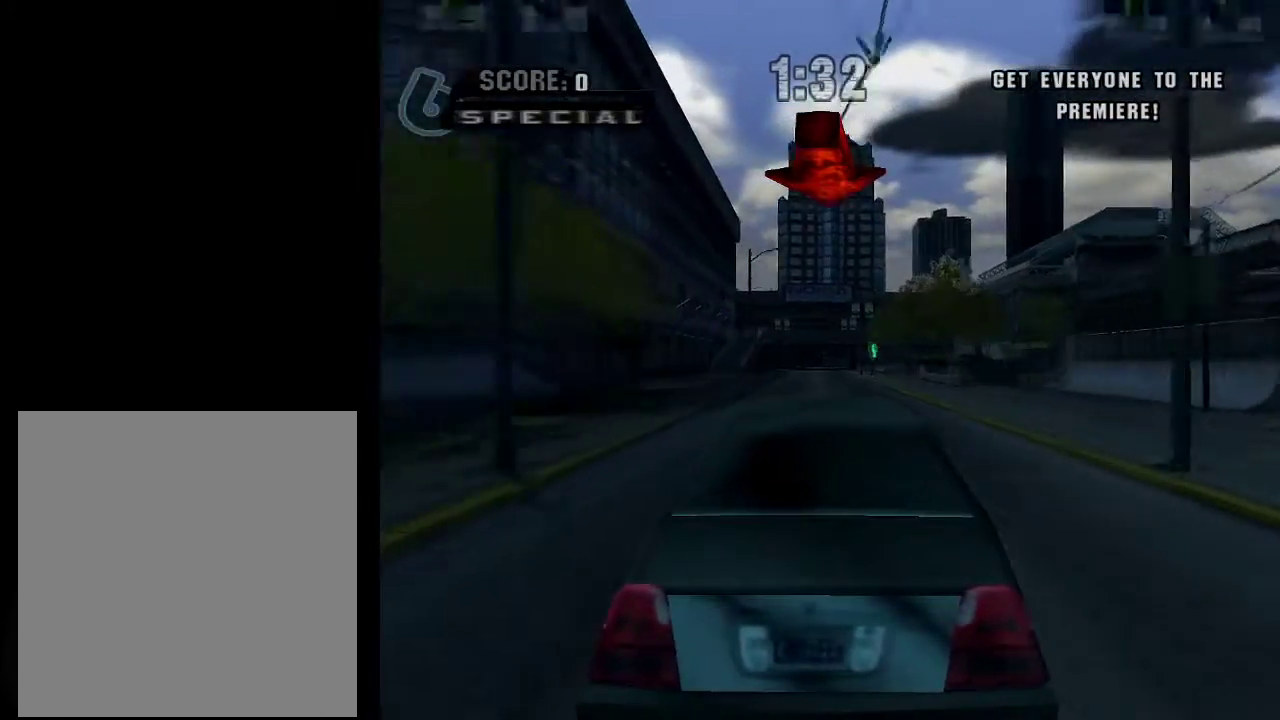
{"buttons": ["A"], "left_stick": "right", "right_stick": "center", "events": [[484, "left_stick", "right"]]}
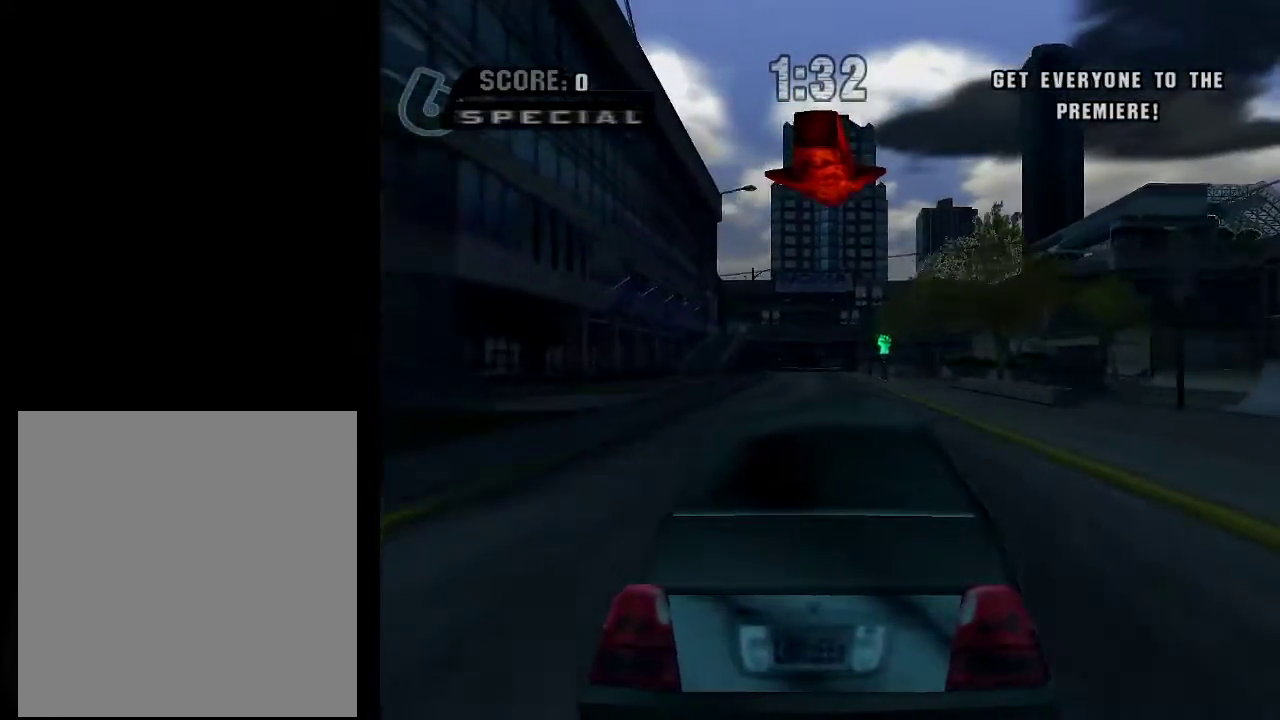
{"buttons": ["A"], "left_stick": "center", "right_stick": "center", "events": [[100, "left_stick", "center"]]}
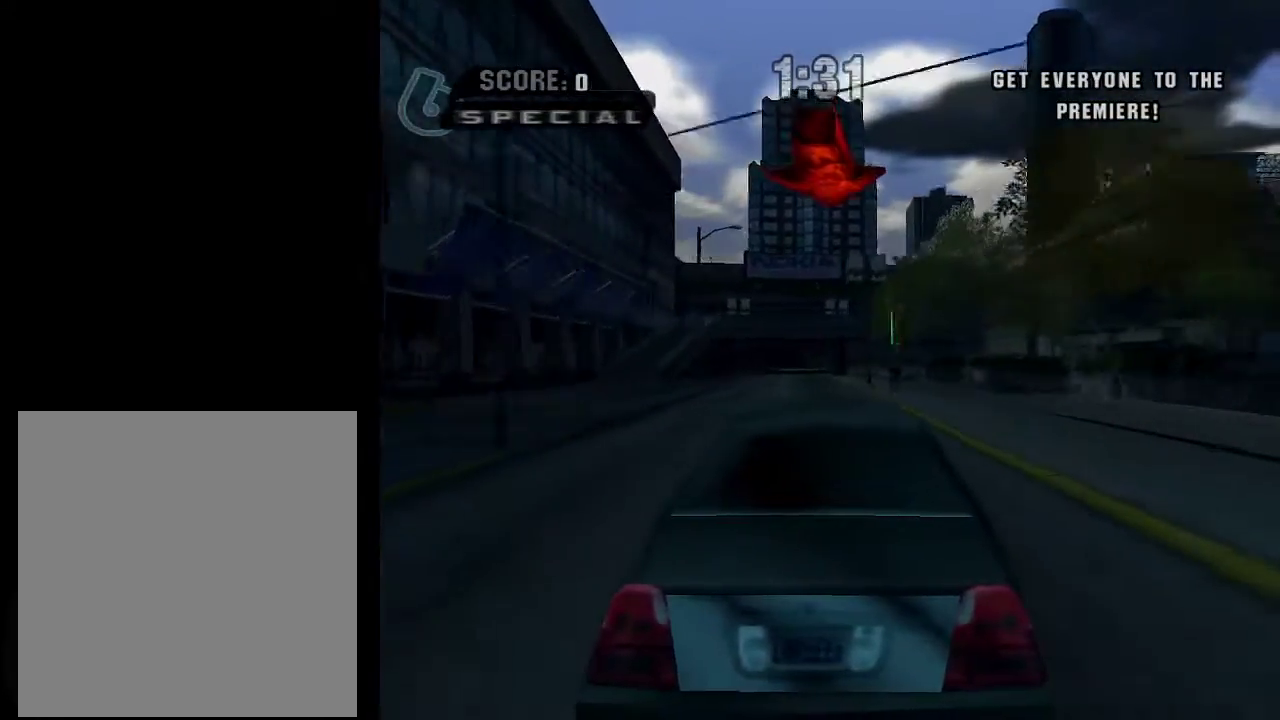
{"buttons": ["A"], "left_stick": "right", "right_stick": "center", "events": [[100, "left_stick", "right"], [267, "left_stick", "center"], [434, "left_stick", "right"]]}
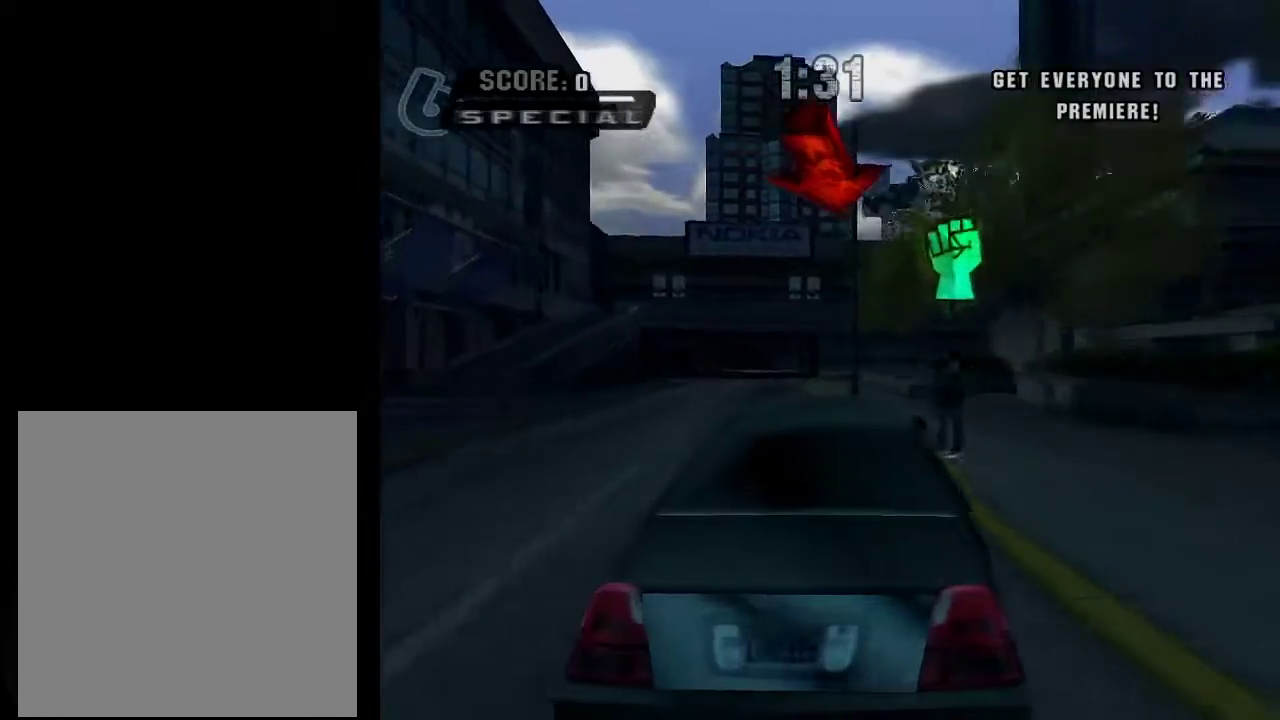
{"buttons": ["X"], "left_stick": "center", "right_stick": "center", "events": [[100, "left_stick", "center"], [267, "A", "up"], [267, "X", "down"]]}
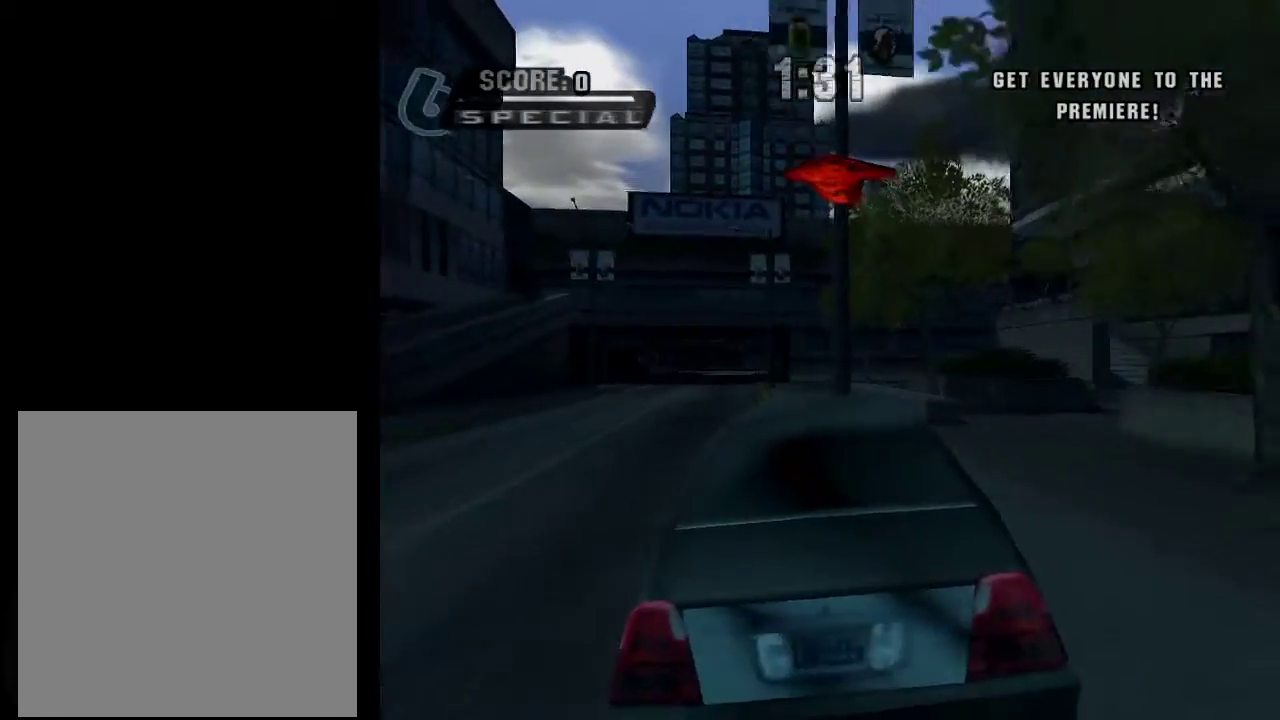
{"buttons": ["X"], "left_stick": "right", "right_stick": "center", "events": [[467, "left_stick", "right"]]}
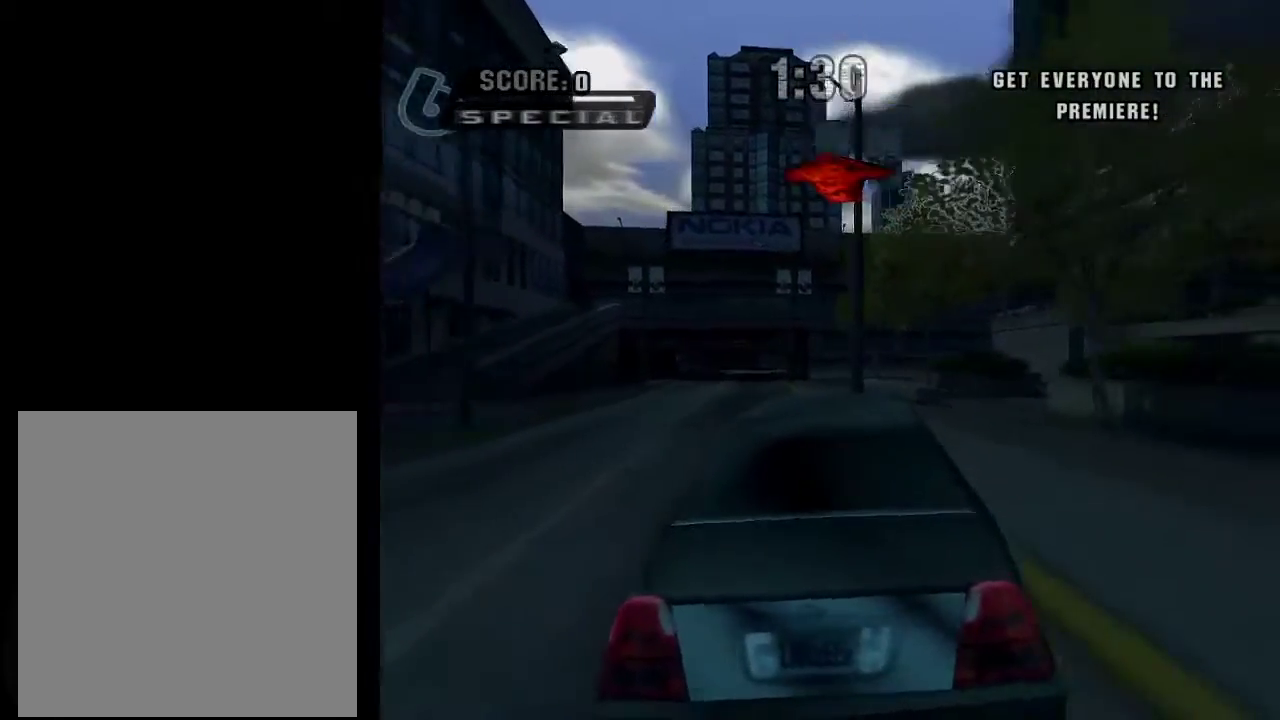
{"buttons": ["X"], "left_stick": "center", "right_stick": "center", "events": [[116, "left_stick", "center"]]}
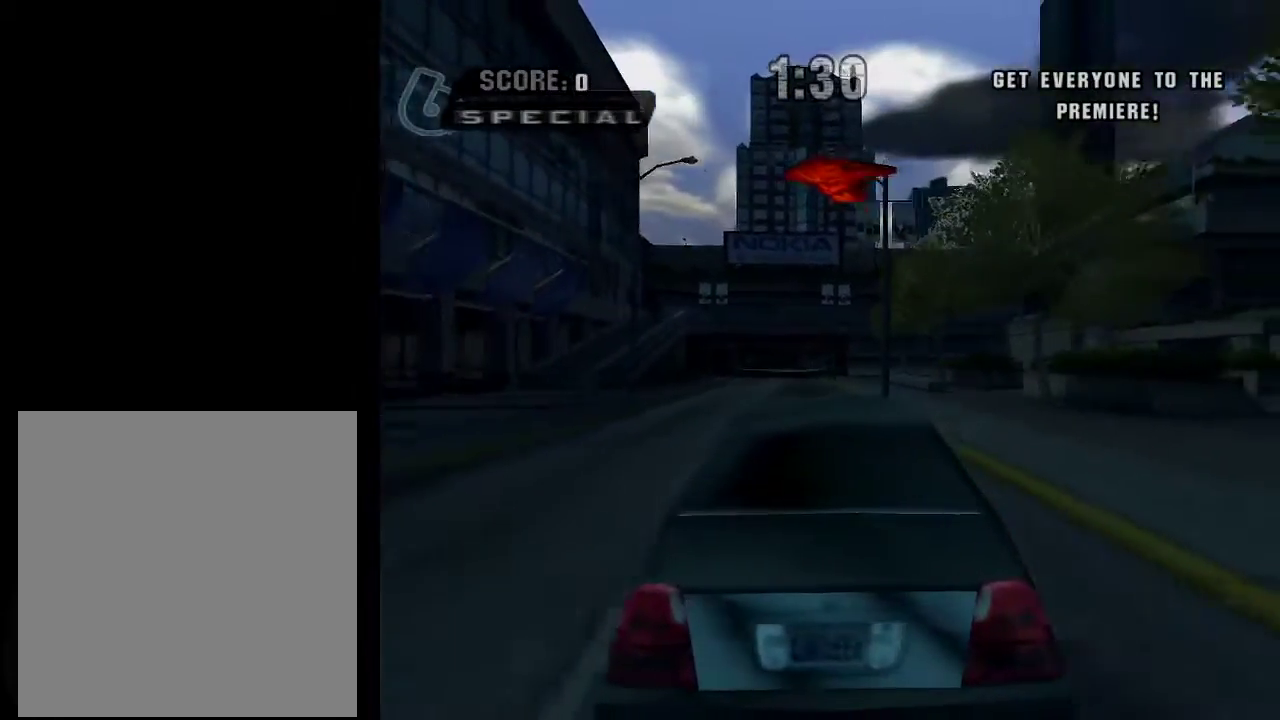
{"buttons": ["X"], "left_stick": "center", "right_stick": "center", "events": []}
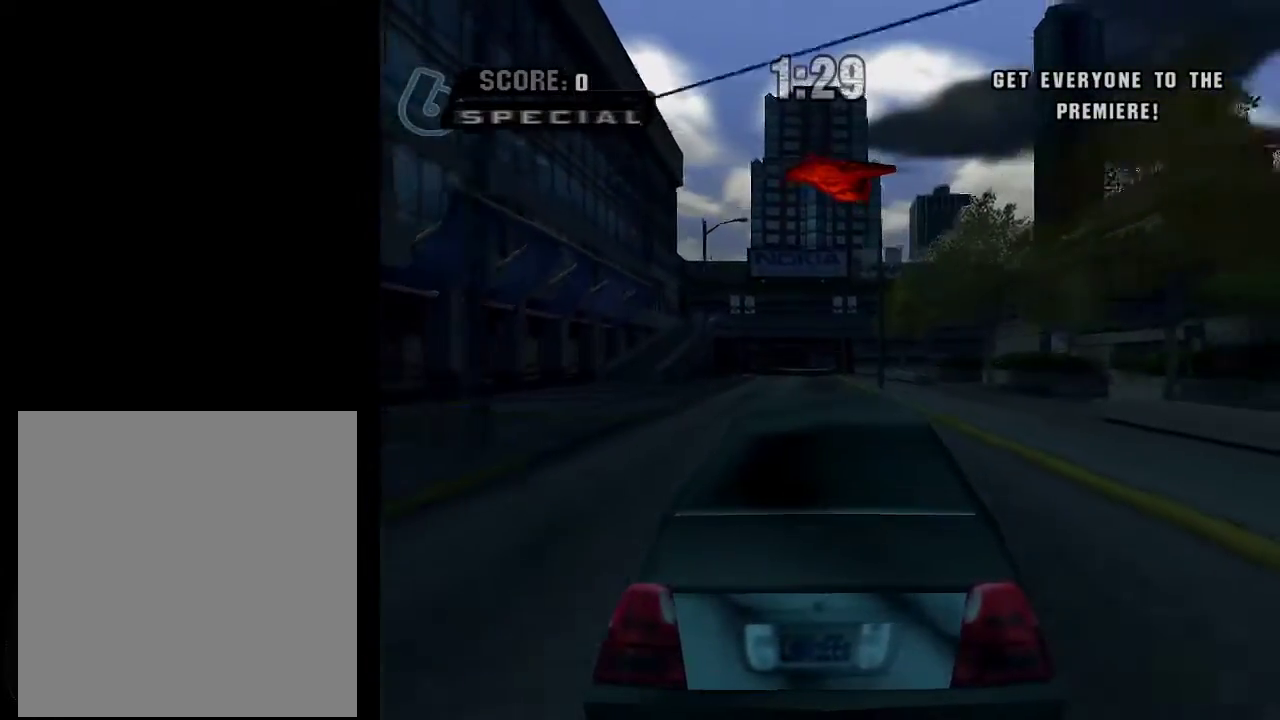
{"buttons": ["X"], "left_stick": "center", "right_stick": "center", "events": [[333, "left_stick", "down-left"], [383, "left_stick", "center"]]}
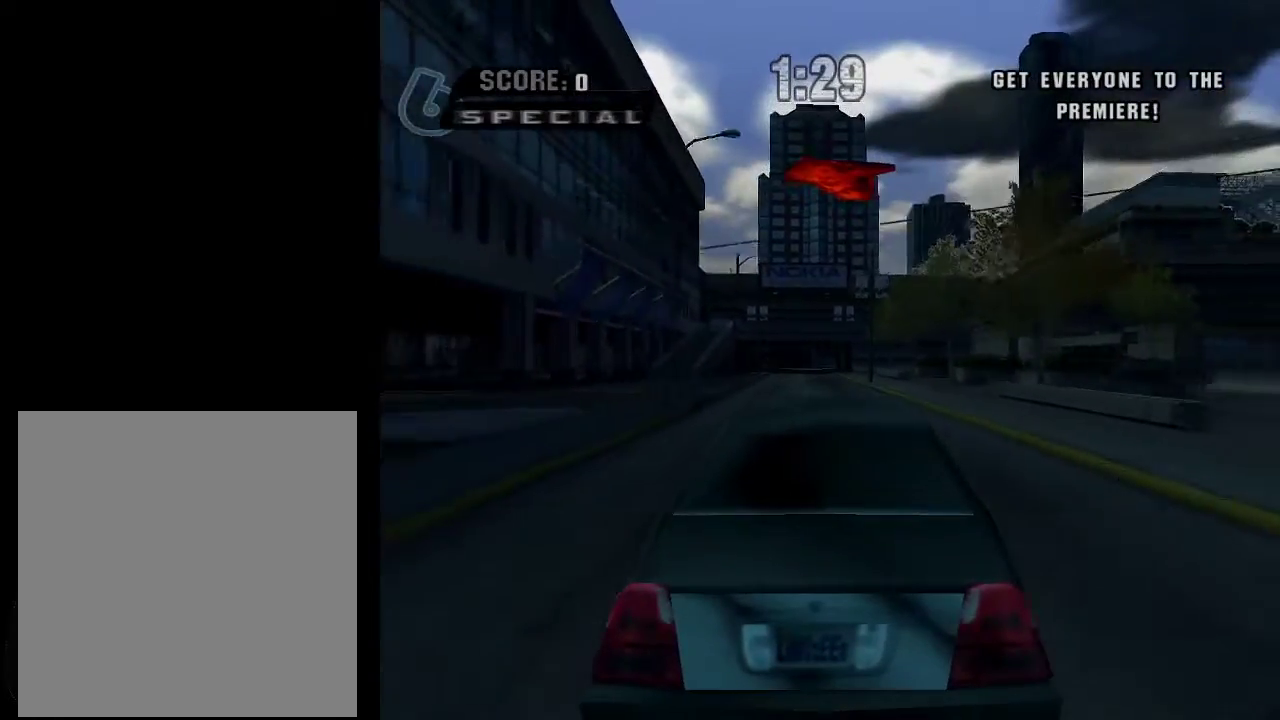
{"buttons": ["X"], "left_stick": "center", "right_stick": "center", "events": []}
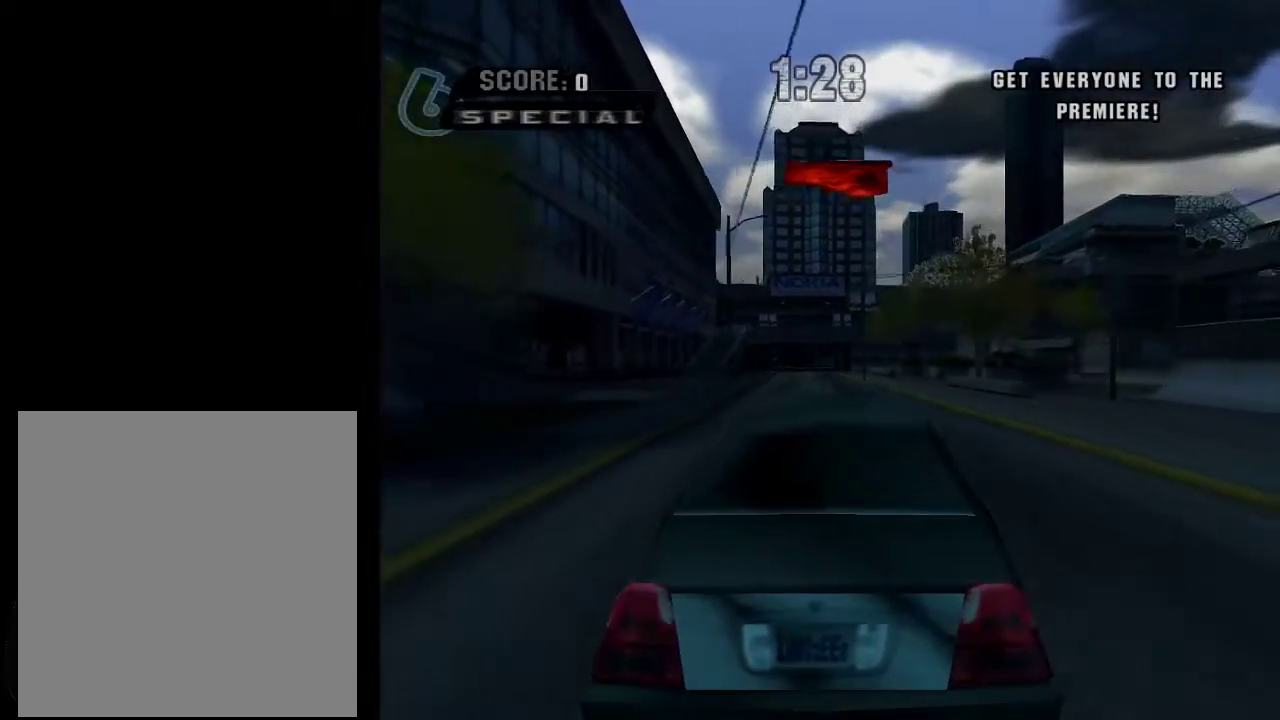
{"buttons": ["X"], "left_stick": "left", "right_stick": "center", "events": [[133, "left_stick", "left"]]}
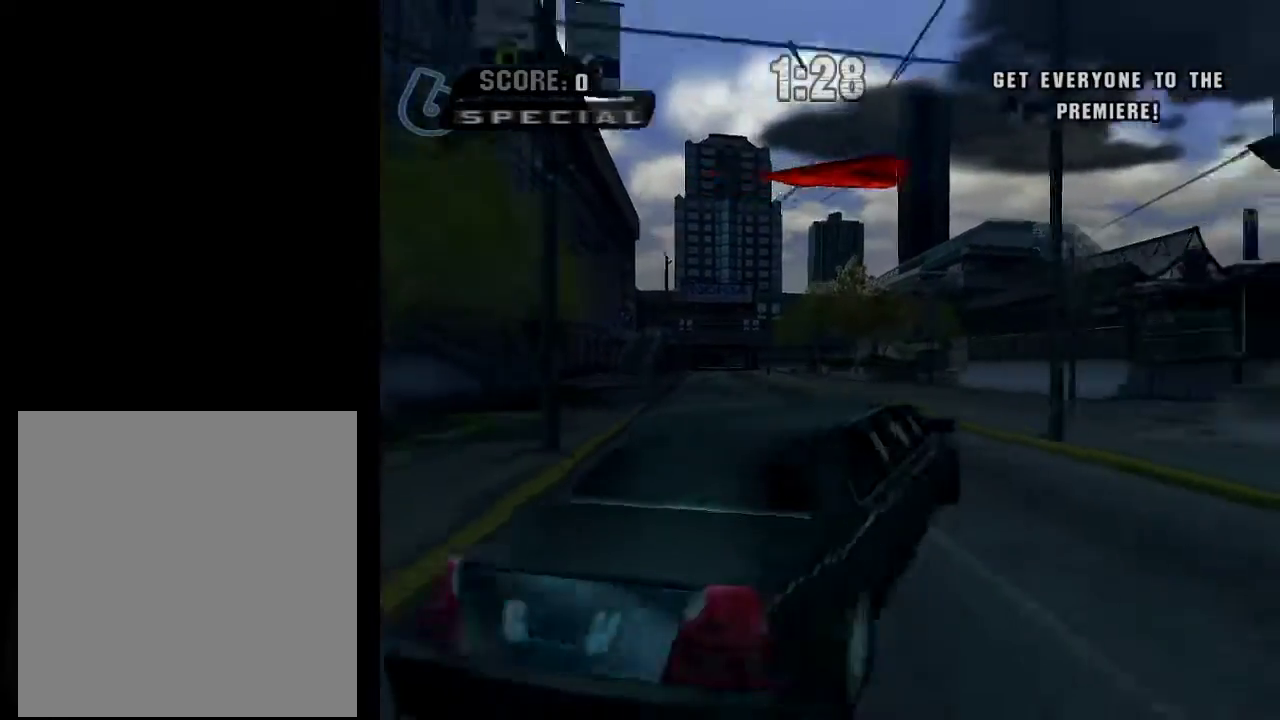
{"buttons": ["X"], "left_stick": "left", "right_stick": "center", "events": [[234, "left_stick", "down-left"], [284, "left_stick", "center"], [384, "left_stick", "left"]]}
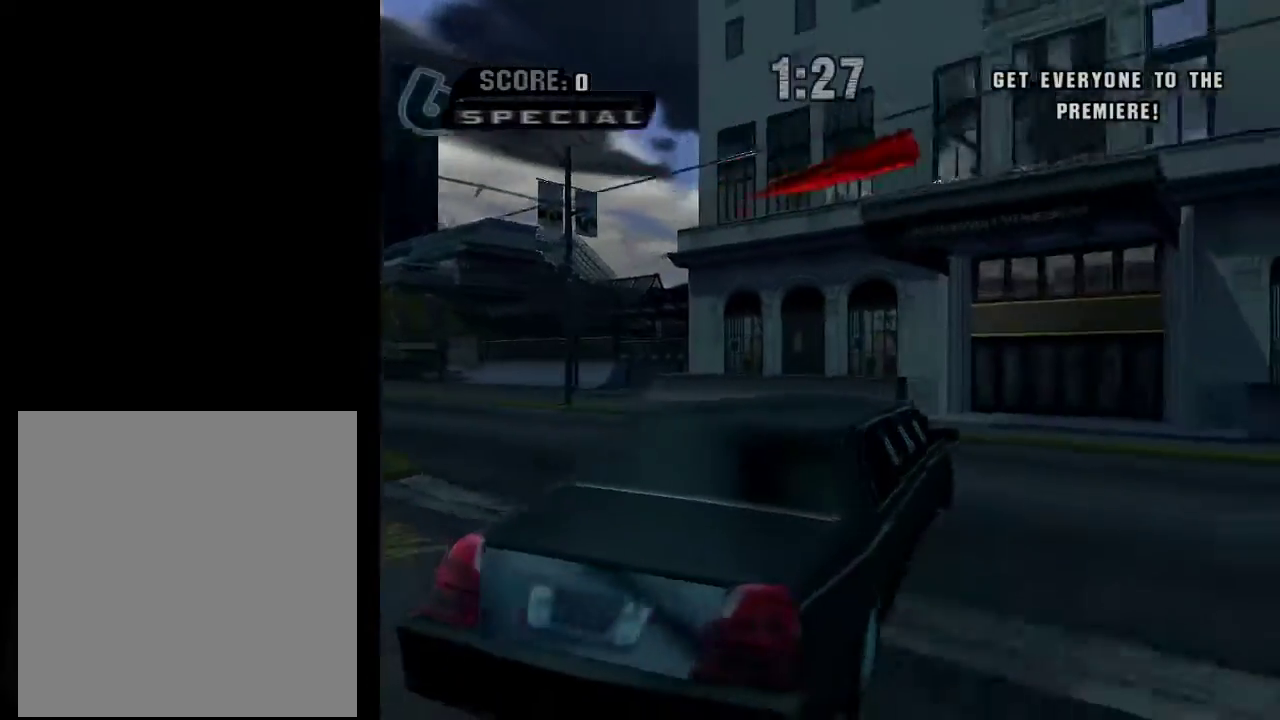
{"buttons": ["X"], "left_stick": "left", "right_stick": "center", "events": []}
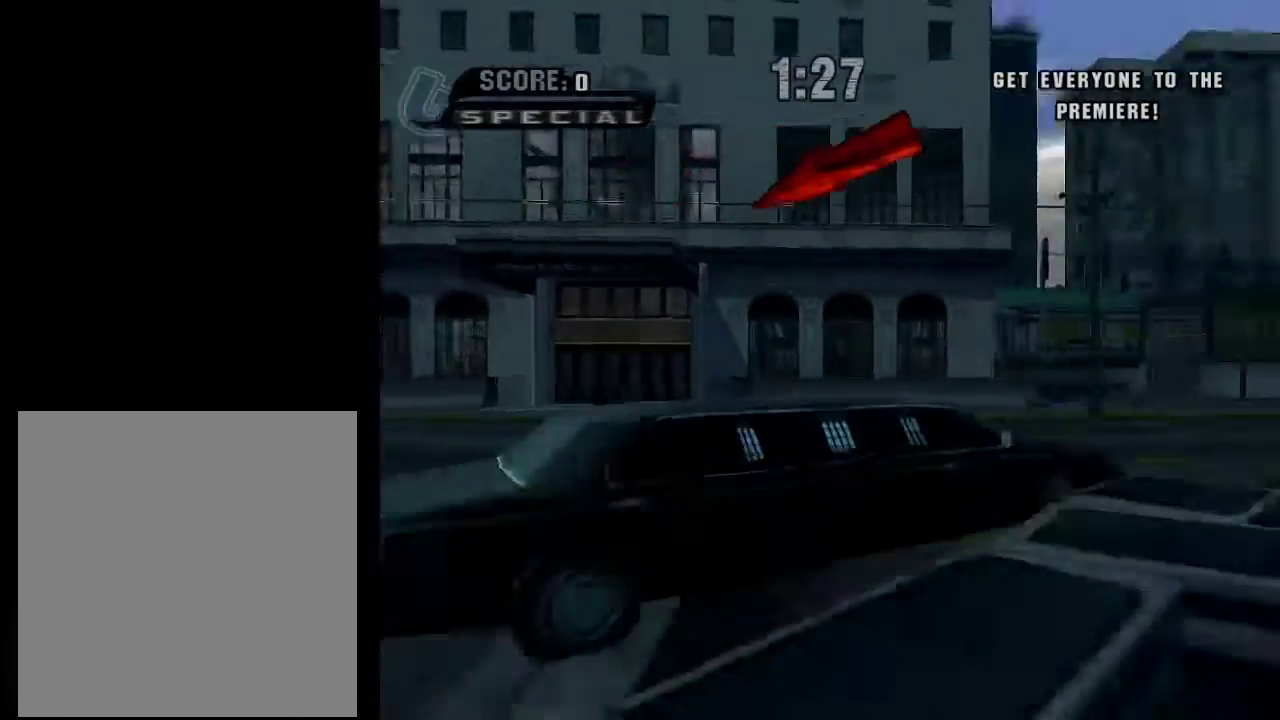
{"buttons": ["X"], "left_stick": "center", "right_stick": "center", "events": [[250, "left_stick", "down-left"], [300, "left_stick", "center"]]}
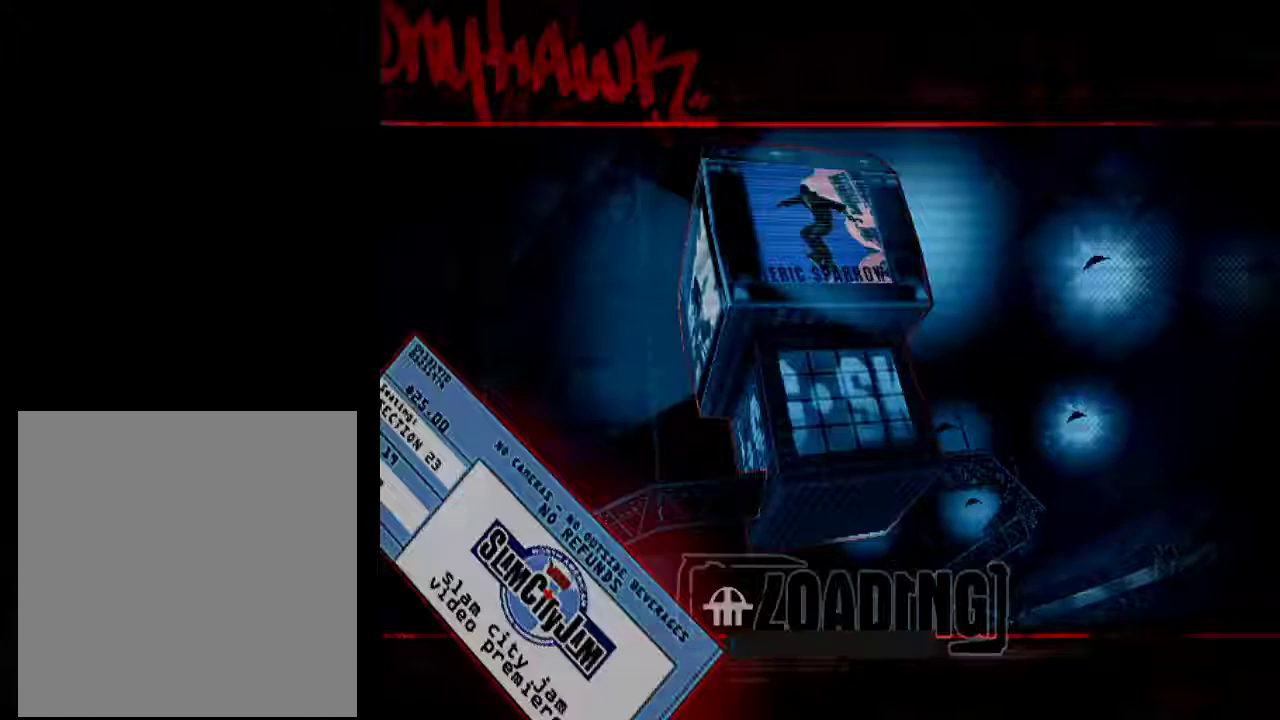
{"buttons": [], "left_stick": "center", "right_stick": "center", "events": [[16, "left_stick", "right"], [66, "X", "up"], [100, "left_stick", "center"]]}